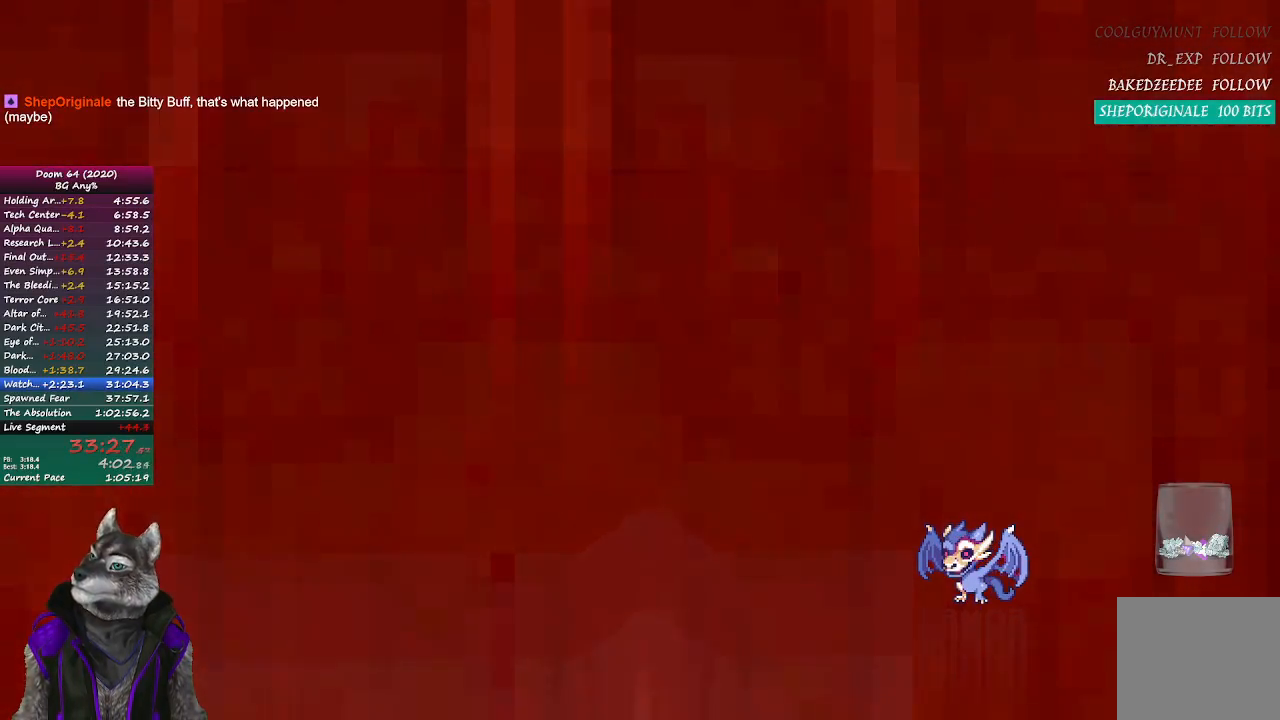
Gameplay with a controller (PlayStation layout); each line is a JSON object with the inputs held at the frame after it. "events" lists button and stick changes between this image and that frame as [ms after this image, input, new state], when the widget could be followed in between.
{"buttons": [], "left_stick": "center", "right_stick": "center", "events": [[250, "R2", "down"], [317, "R2", "up"], [400, "R2", "down"], [467, "R2", "up"]]}
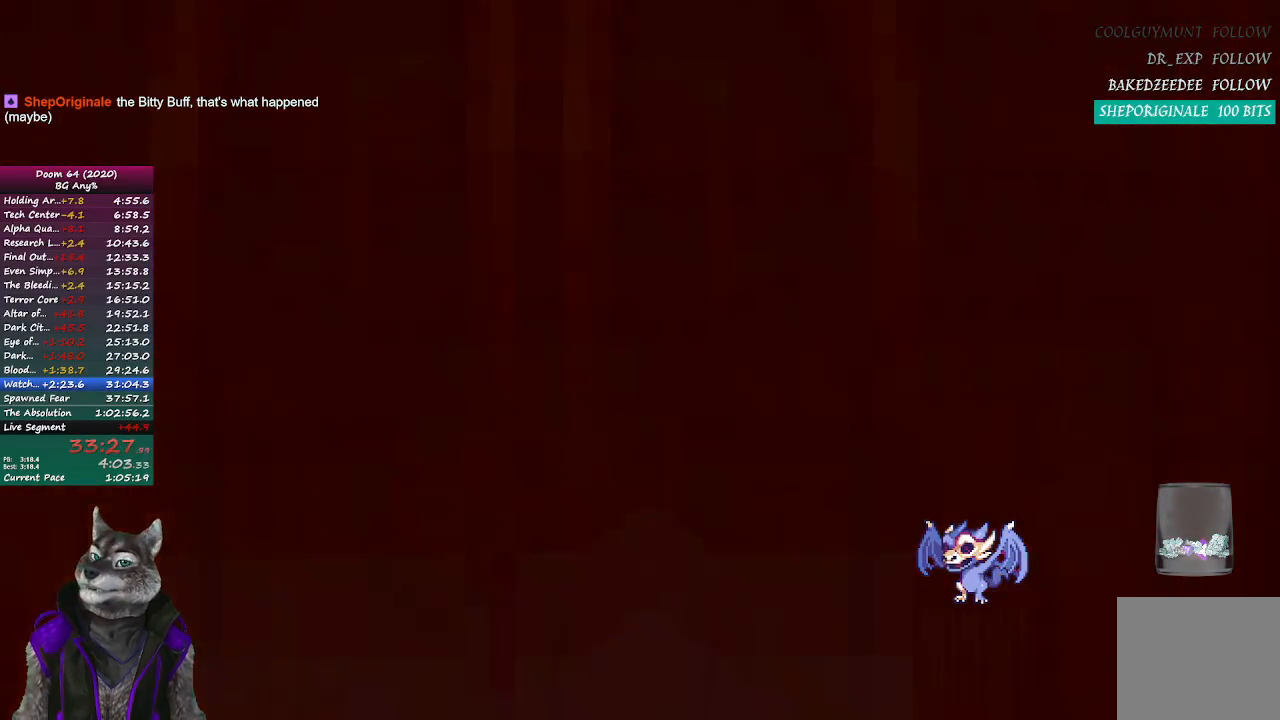
{"buttons": [], "left_stick": "center", "right_stick": "center", "events": [[67, "R2", "down"], [117, "R2", "up"], [217, "R2", "down"], [283, "R2", "up"], [383, "R2", "down"], [433, "R2", "up"]]}
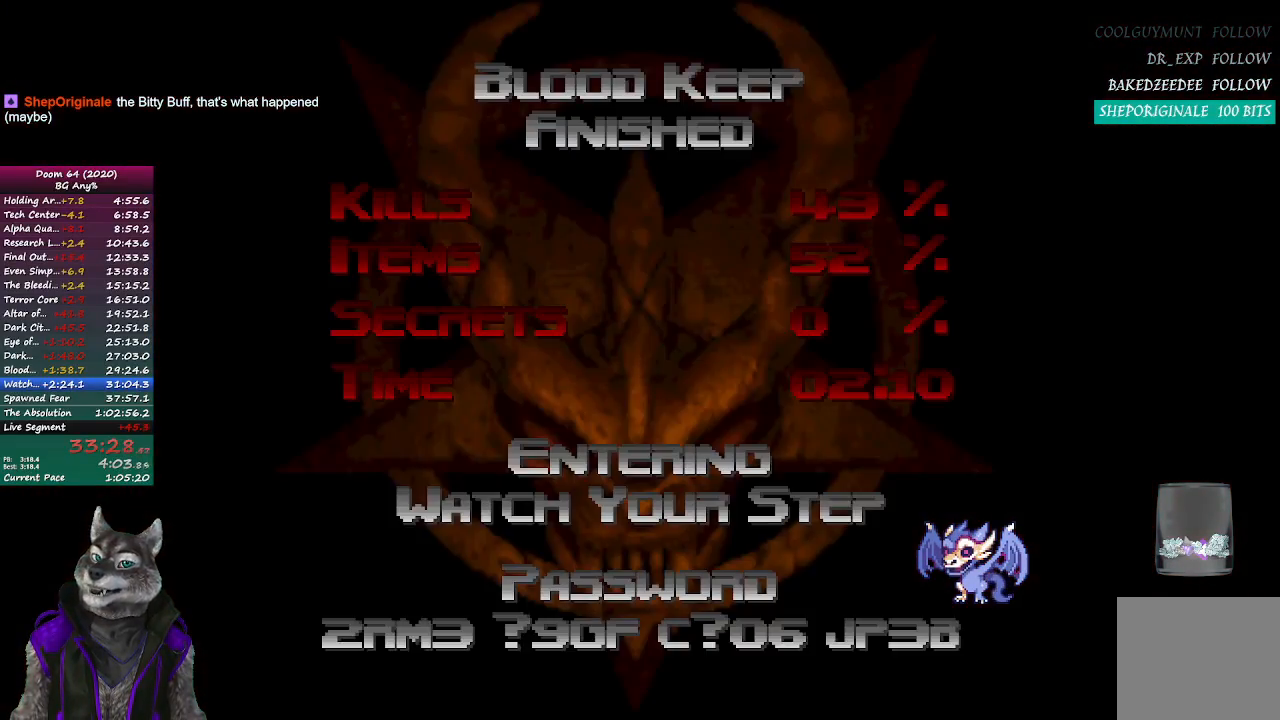
{"buttons": ["R2"], "left_stick": "center", "right_stick": "center", "events": [[33, "R2", "down"], [83, "R2", "up"], [167, "R2", "down"], [217, "R2", "up"], [317, "R2", "down"], [383, "R2", "up"], [467, "R2", "down"]]}
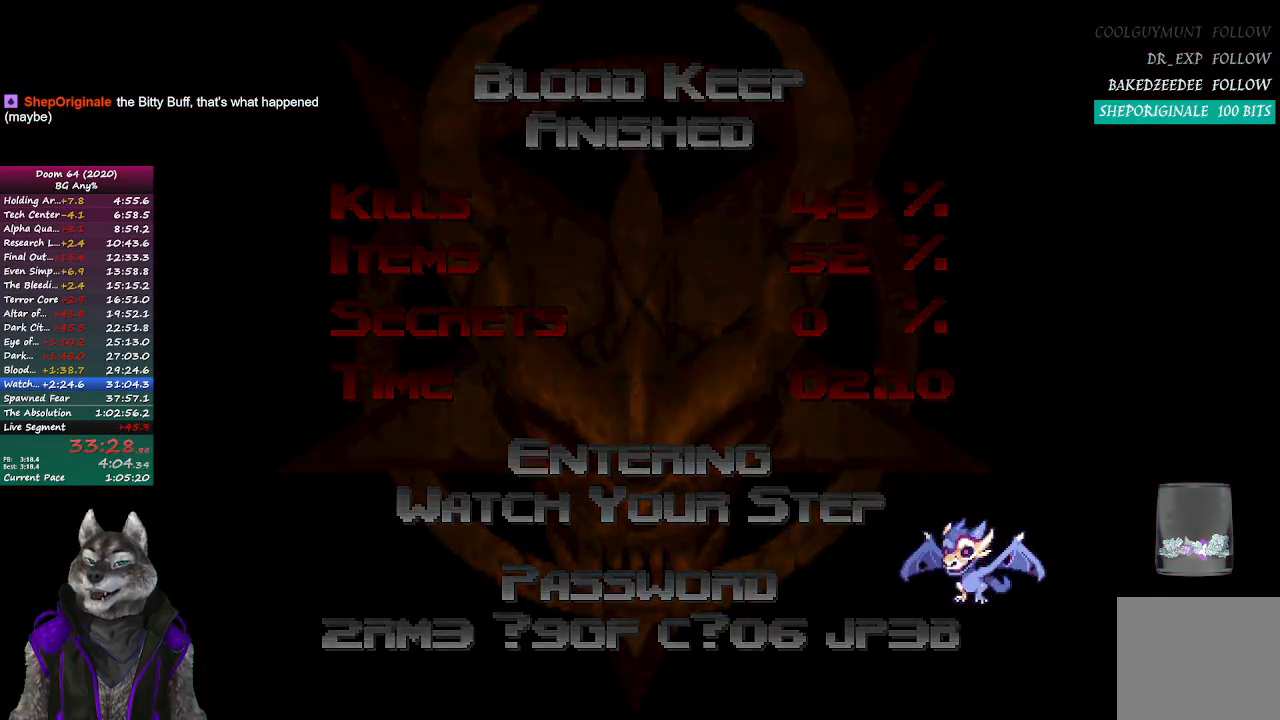
{"buttons": [], "left_stick": "center", "right_stick": "center", "events": [[33, "R2", "up"], [250, "R2", "down"], [317, "R2", "up"], [417, "R2", "down"], [467, "R2", "up"]]}
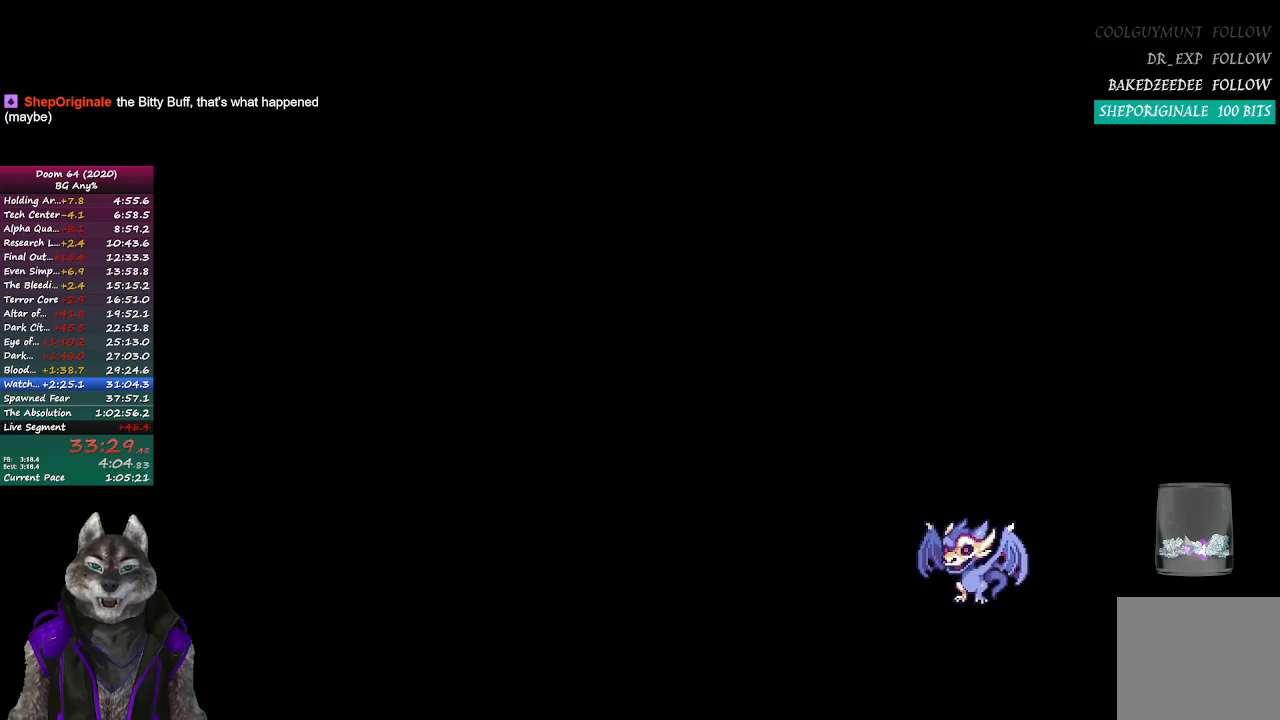
{"buttons": [], "left_stick": "center", "right_stick": "center", "events": []}
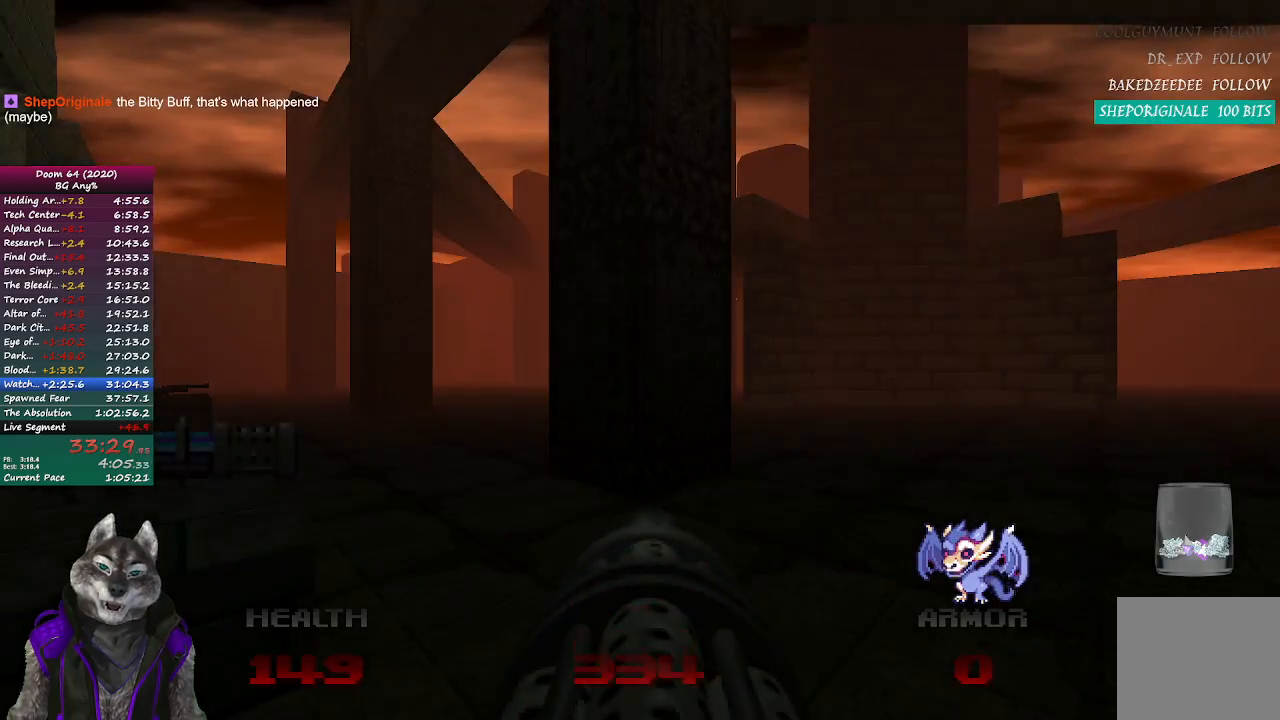
{"buttons": [], "left_stick": "up", "right_stick": "center", "events": [[133, "right_stick", "left"], [217, "left_stick", "up"], [283, "right_stick", "center"]]}
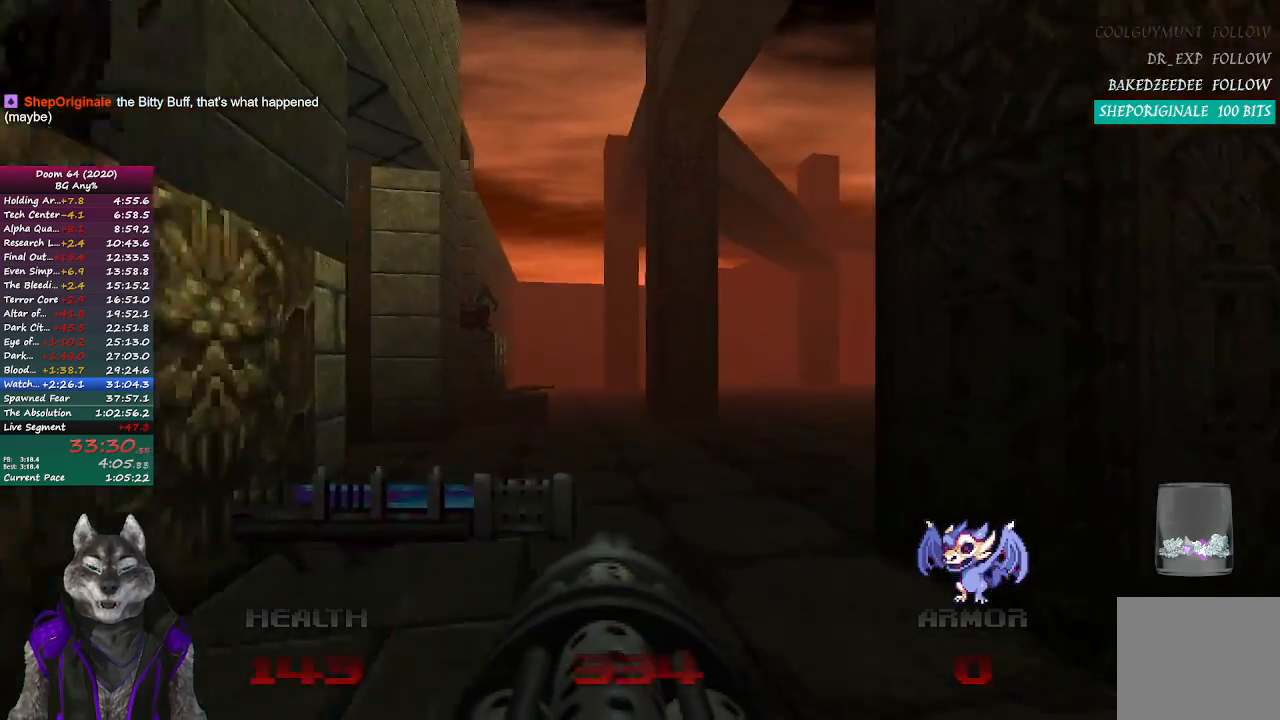
{"buttons": [], "left_stick": "up", "right_stick": "center", "events": [[167, "right_stick", "up-left"], [250, "right_stick", "center"]]}
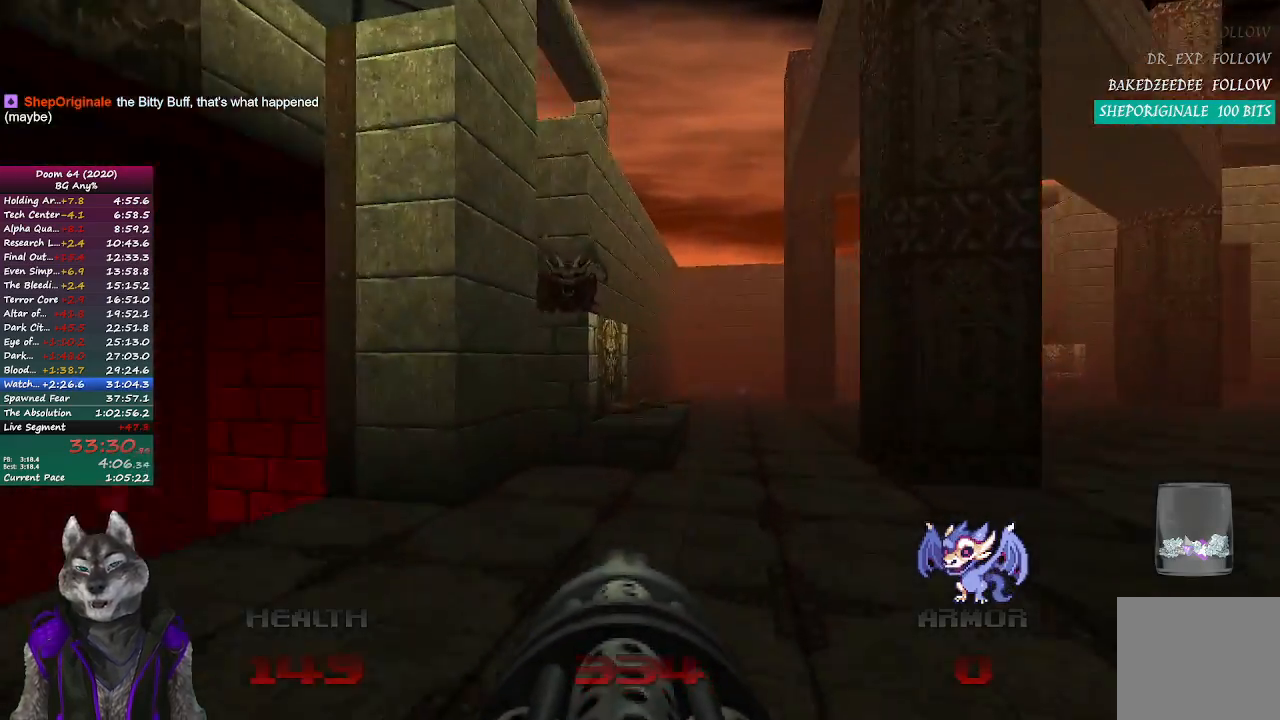
{"buttons": [], "left_stick": "up", "right_stick": "center", "events": [[267, "DPAD_UP", "down"], [350, "DPAD_UP", "up"]]}
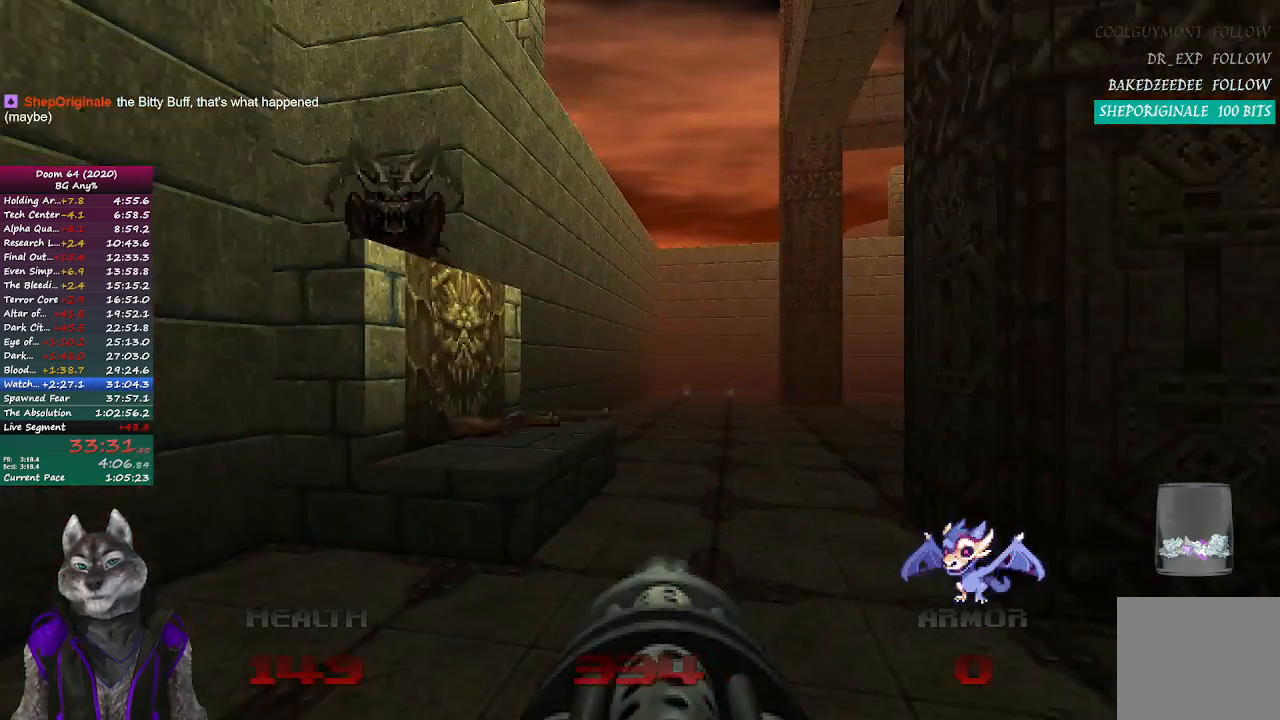
{"buttons": [], "left_stick": "up", "right_stick": "right", "events": [[467, "right_stick", "right"]]}
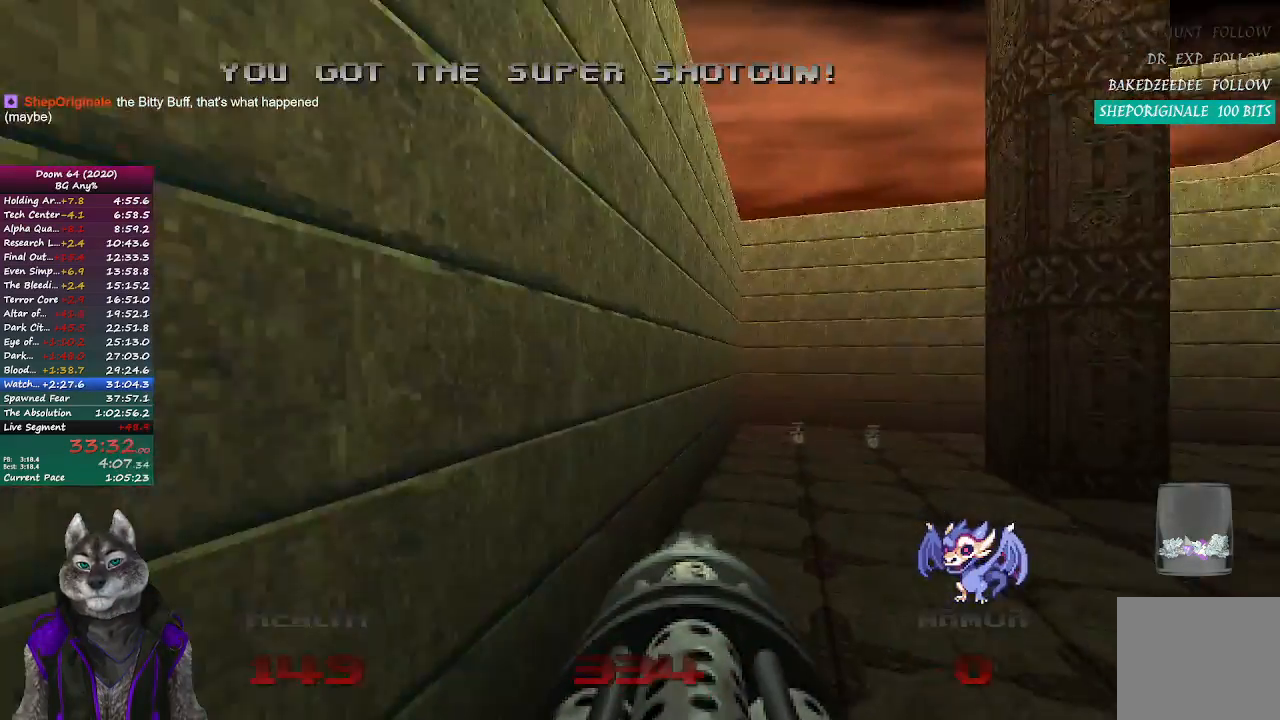
{"buttons": [], "left_stick": "up", "right_stick": "center", "events": [[133, "right_stick", "center"]]}
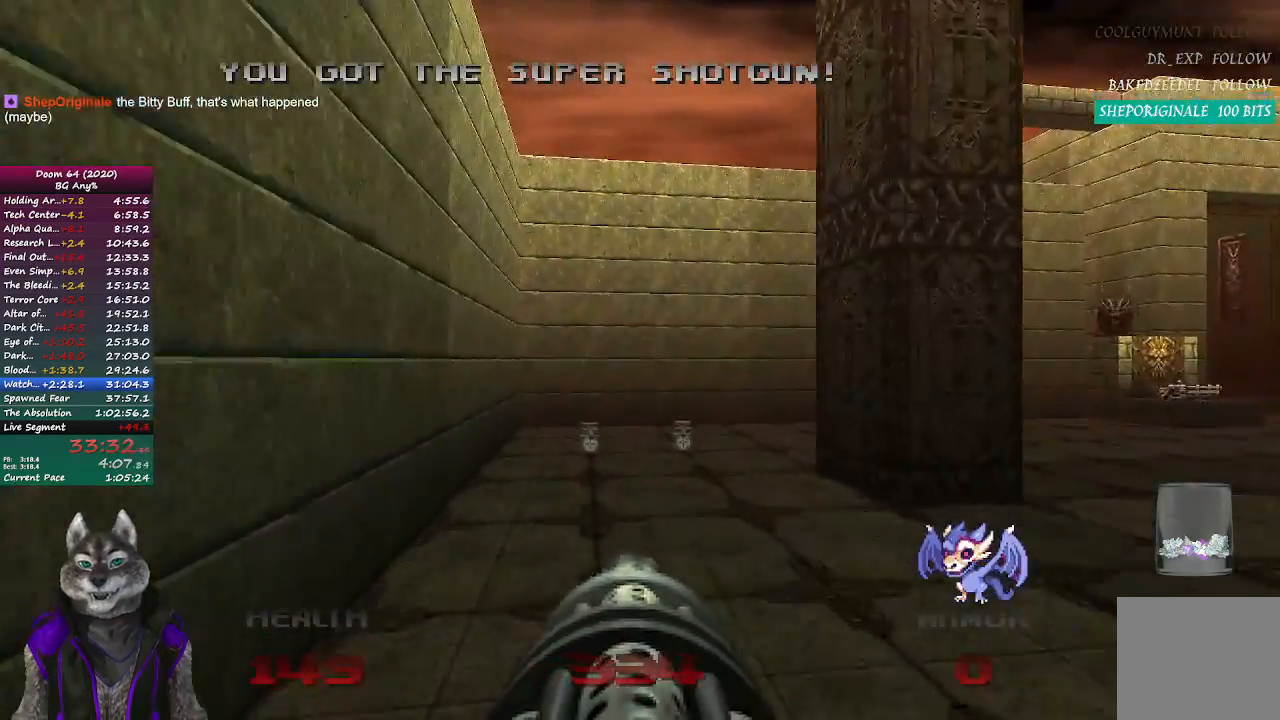
{"buttons": [], "left_stick": "up", "right_stick": "right", "events": [[383, "right_stick", "right"]]}
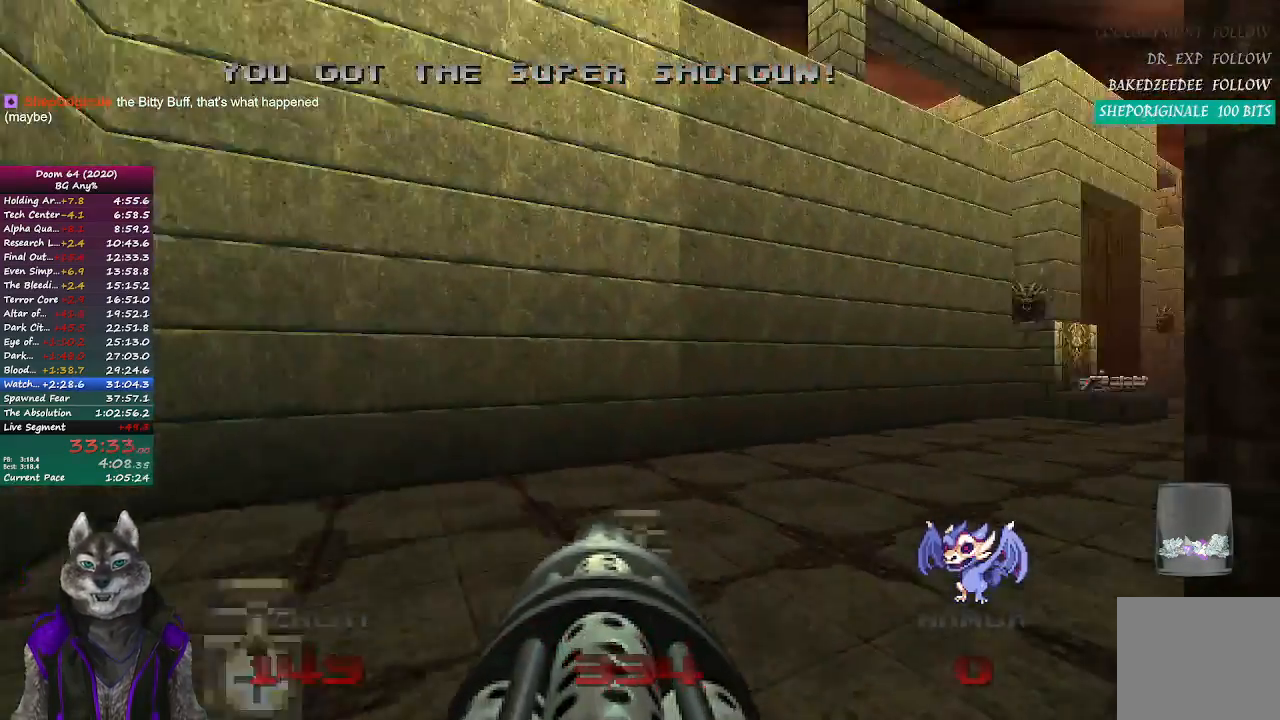
{"buttons": [], "left_stick": "up", "right_stick": "center", "events": [[183, "right_stick", "center"]]}
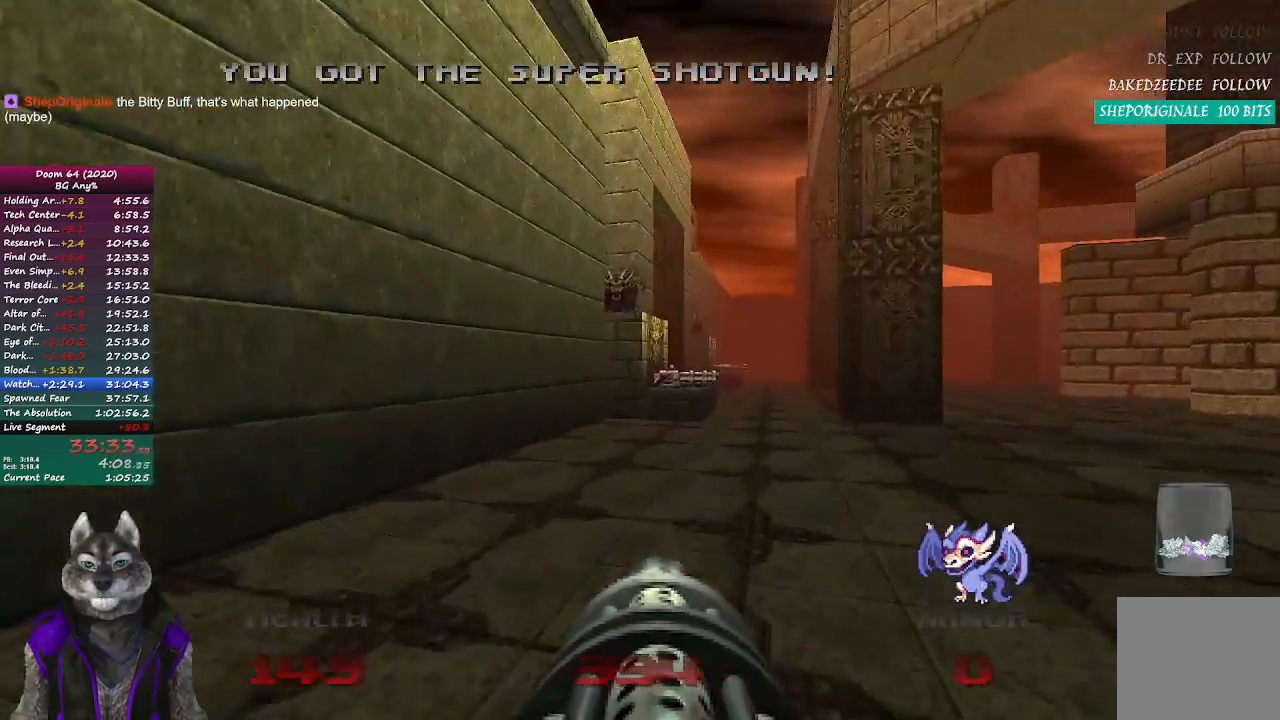
{"buttons": [], "left_stick": "up", "right_stick": "center", "events": []}
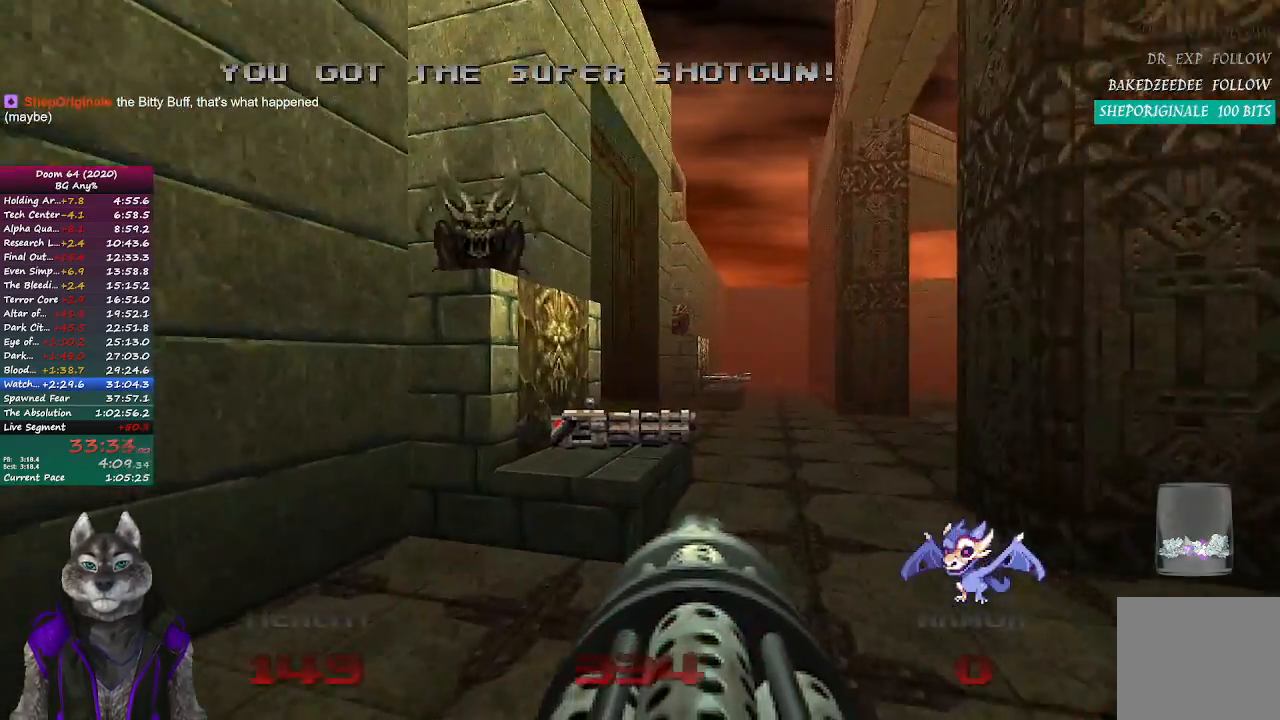
{"buttons": [], "left_stick": "up", "right_stick": "left", "events": [[467, "right_stick", "left"]]}
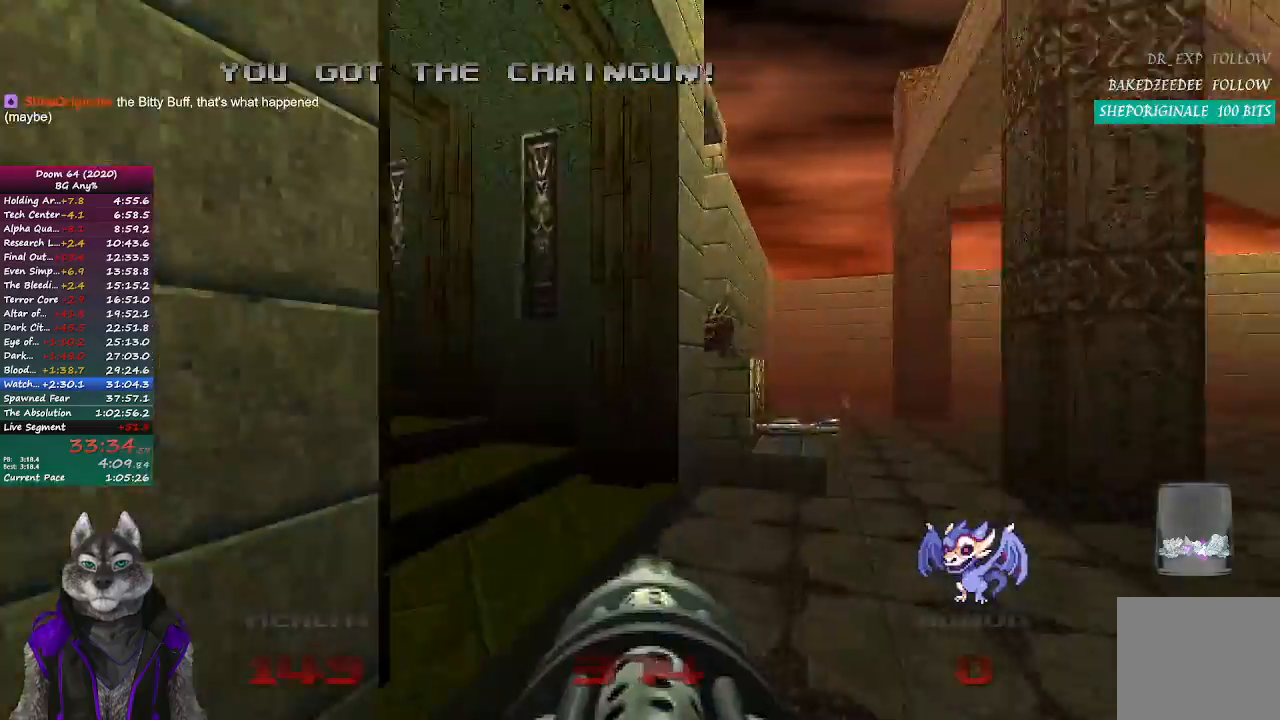
{"buttons": [], "left_stick": "up", "right_stick": "center", "events": [[67, "right_stick", "up-left"], [350, "right_stick", "center"]]}
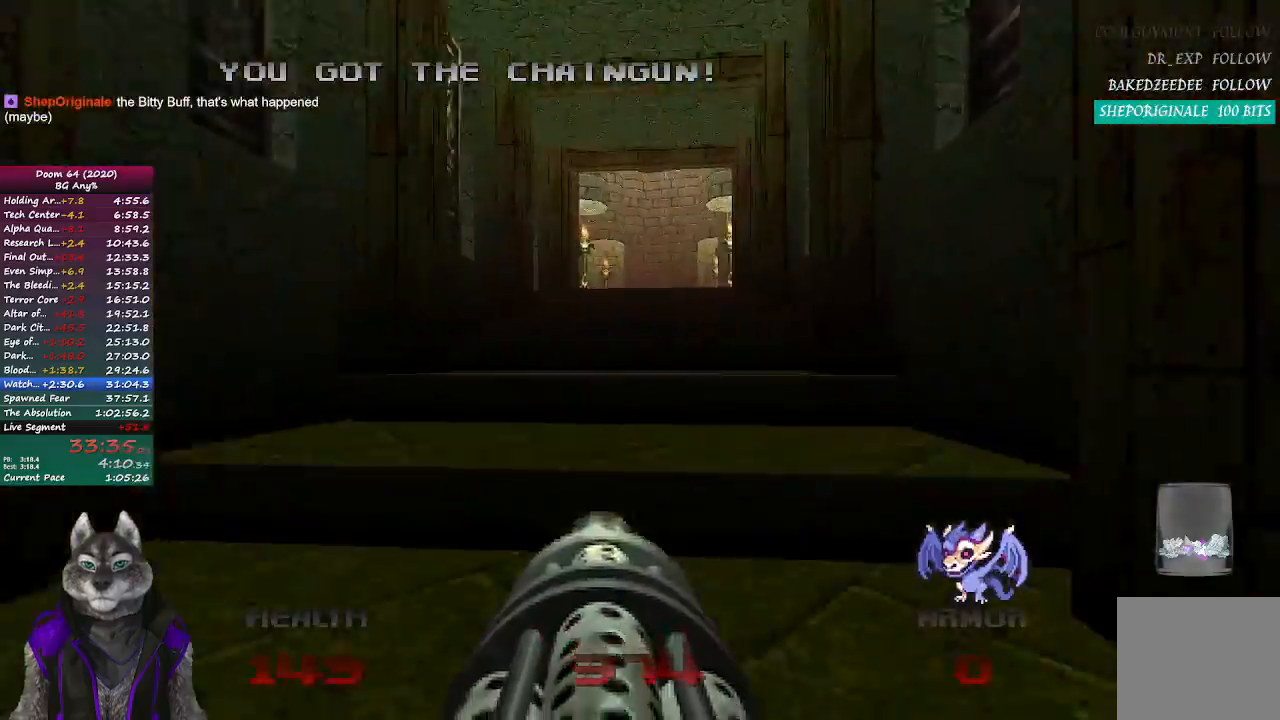
{"buttons": [], "left_stick": "up", "right_stick": "center", "events": []}
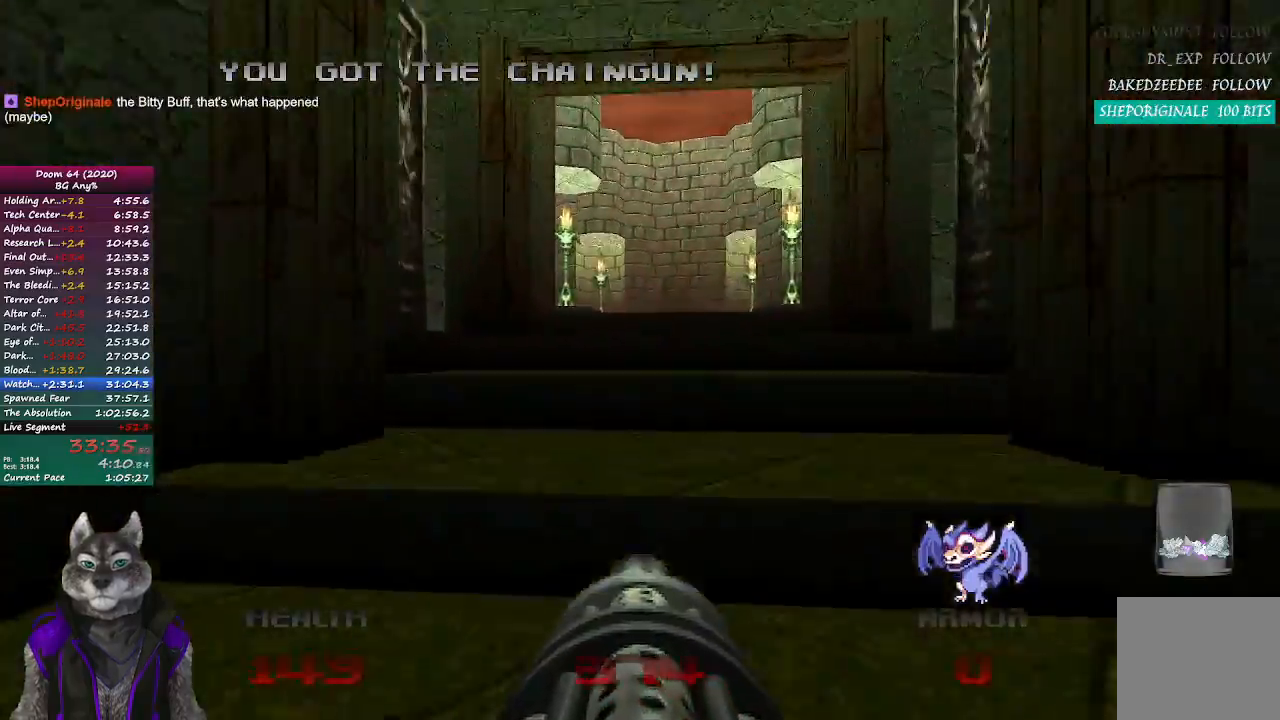
{"buttons": [], "left_stick": "up", "right_stick": "center", "events": [[17, "DPAD_RIGHT", "down"], [167, "DPAD_RIGHT", "up"]]}
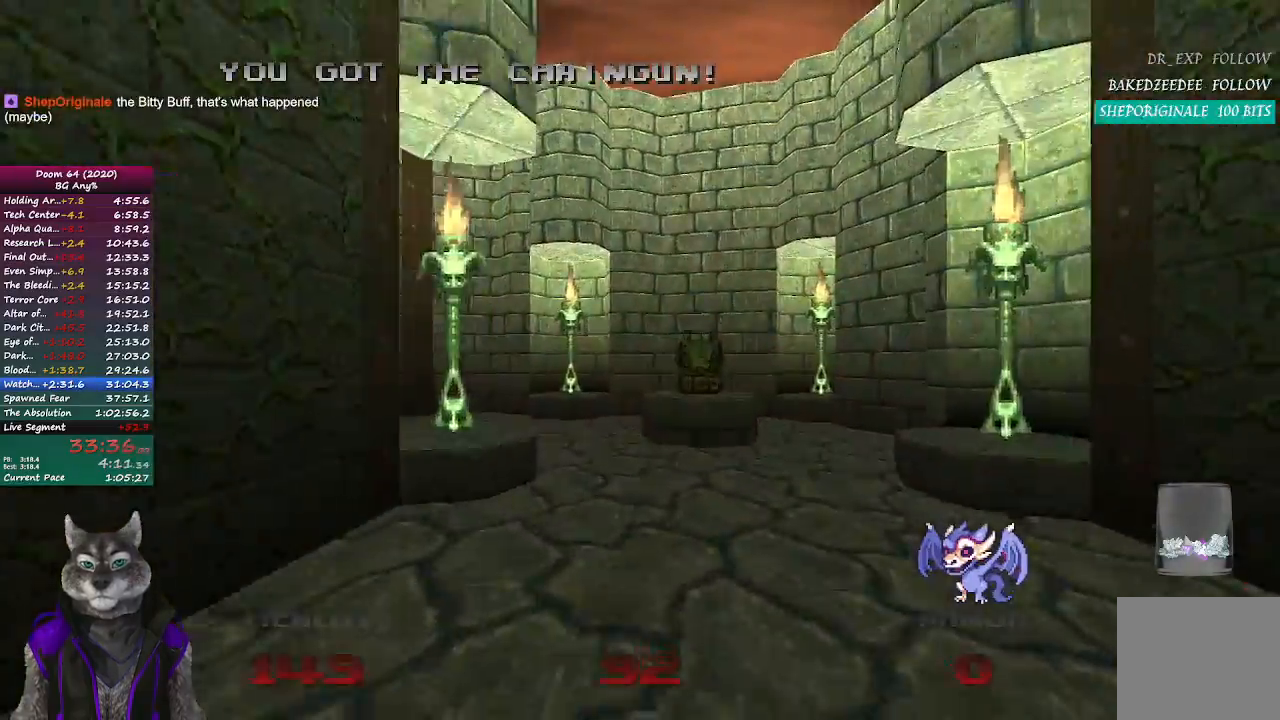
{"buttons": [], "left_stick": "up", "right_stick": "up-left", "events": [[200, "right_stick", "left"], [500, "right_stick", "up-left"]]}
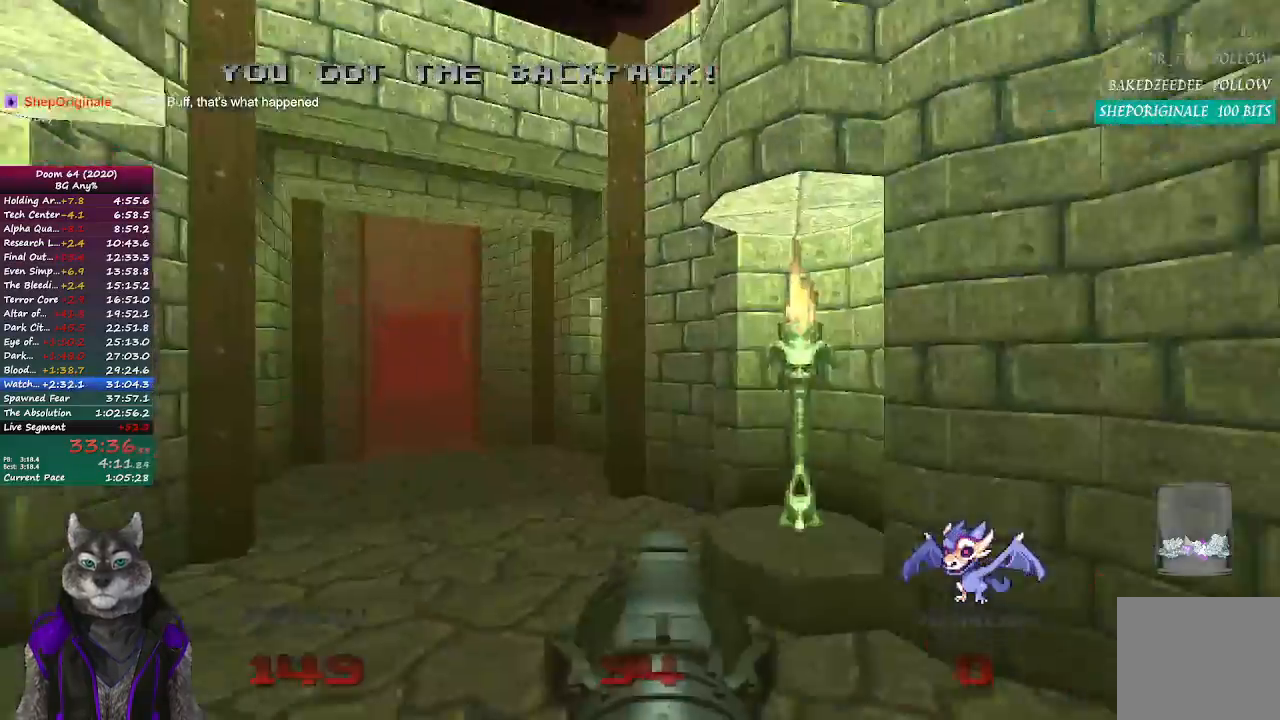
{"buttons": [], "left_stick": "up", "right_stick": "center", "events": [[117, "right_stick", "center"]]}
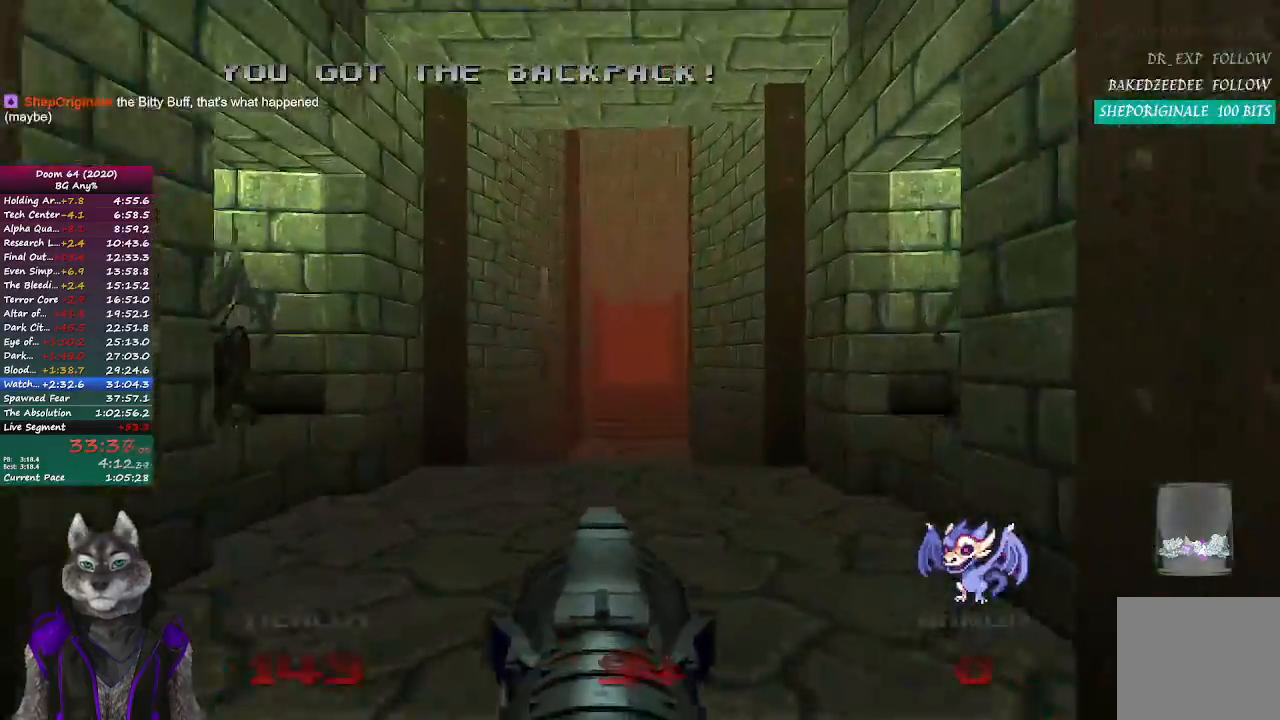
{"buttons": [], "left_stick": "up", "right_stick": "center", "events": []}
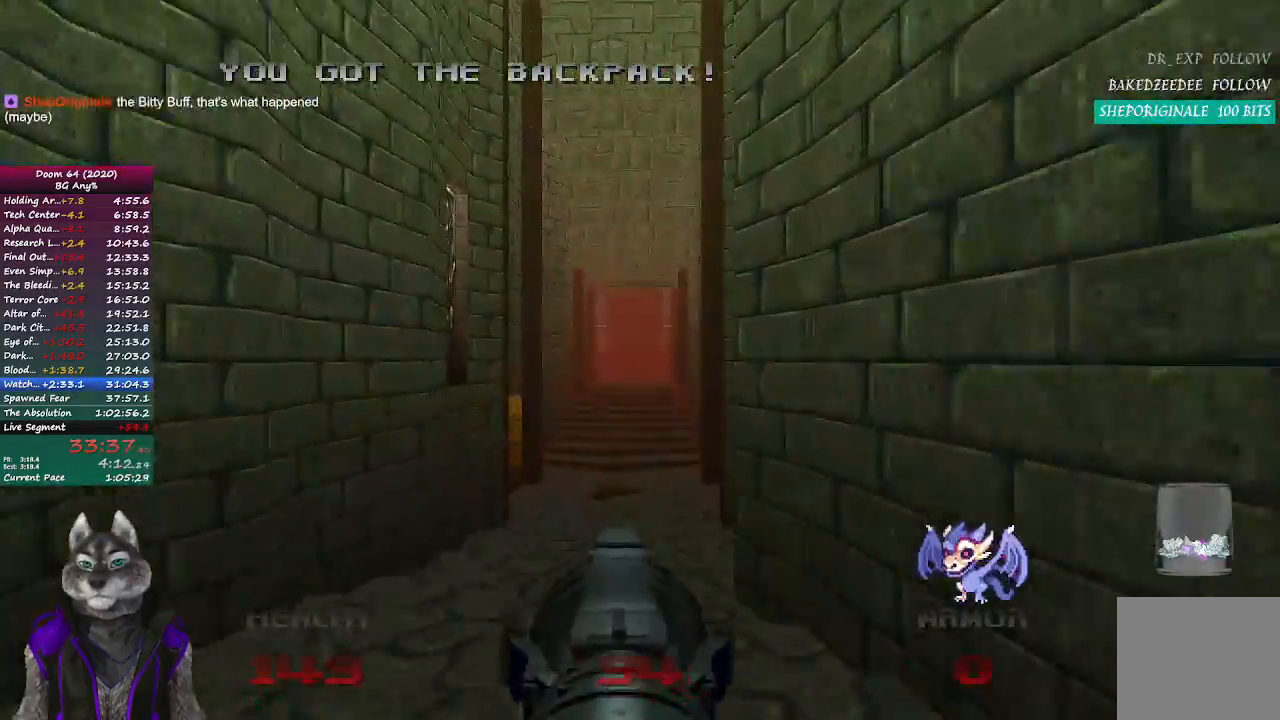
{"buttons": [], "left_stick": "up", "right_stick": "center", "events": []}
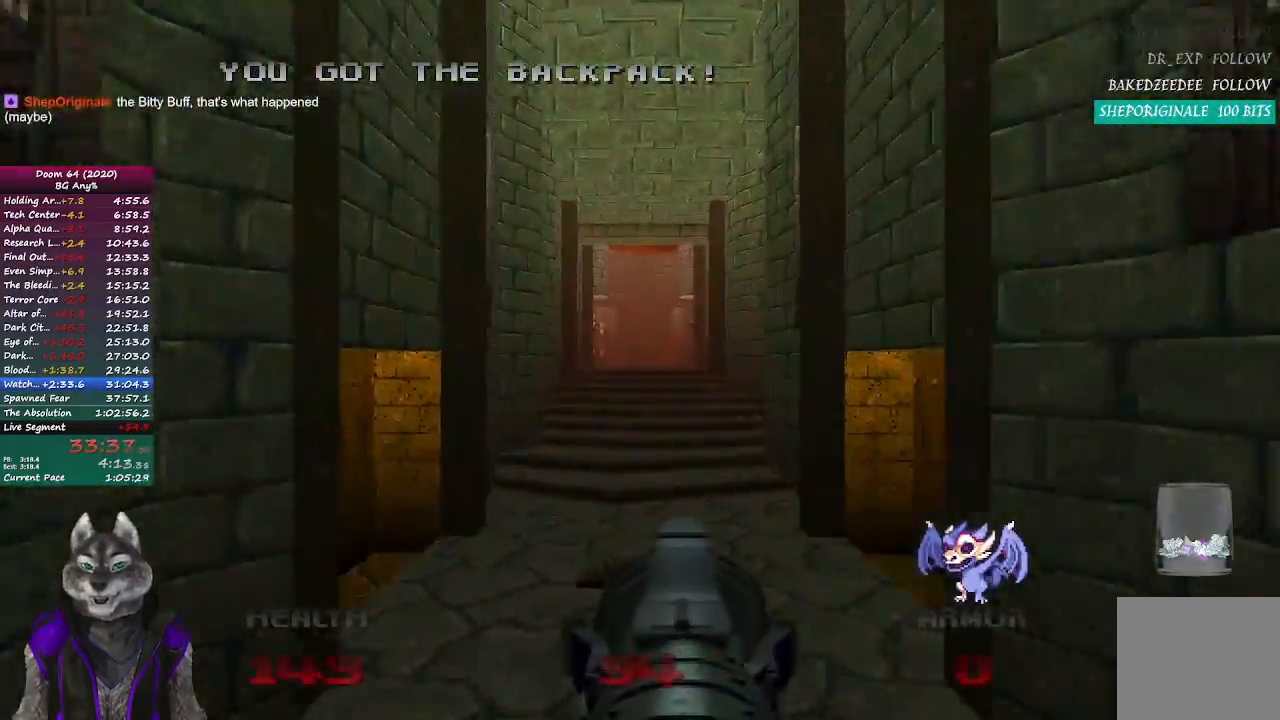
{"buttons": [], "left_stick": "up", "right_stick": "center", "events": []}
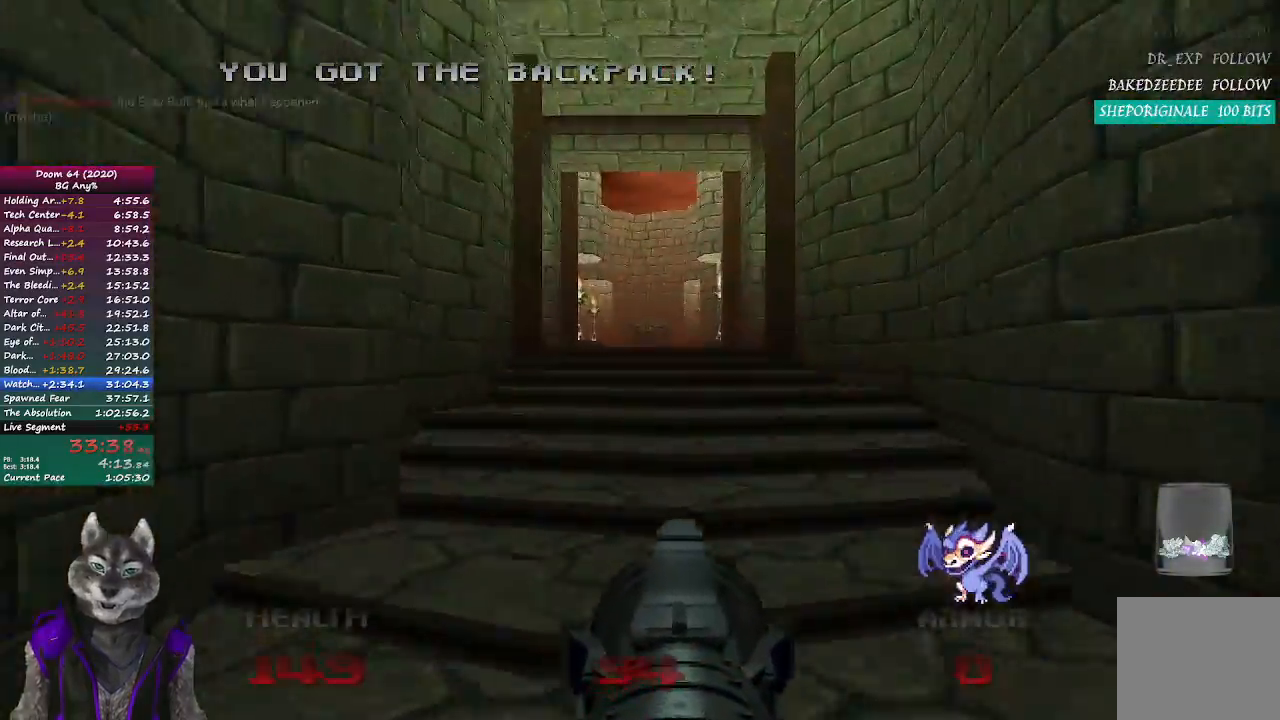
{"buttons": [], "left_stick": "up", "right_stick": "center", "events": []}
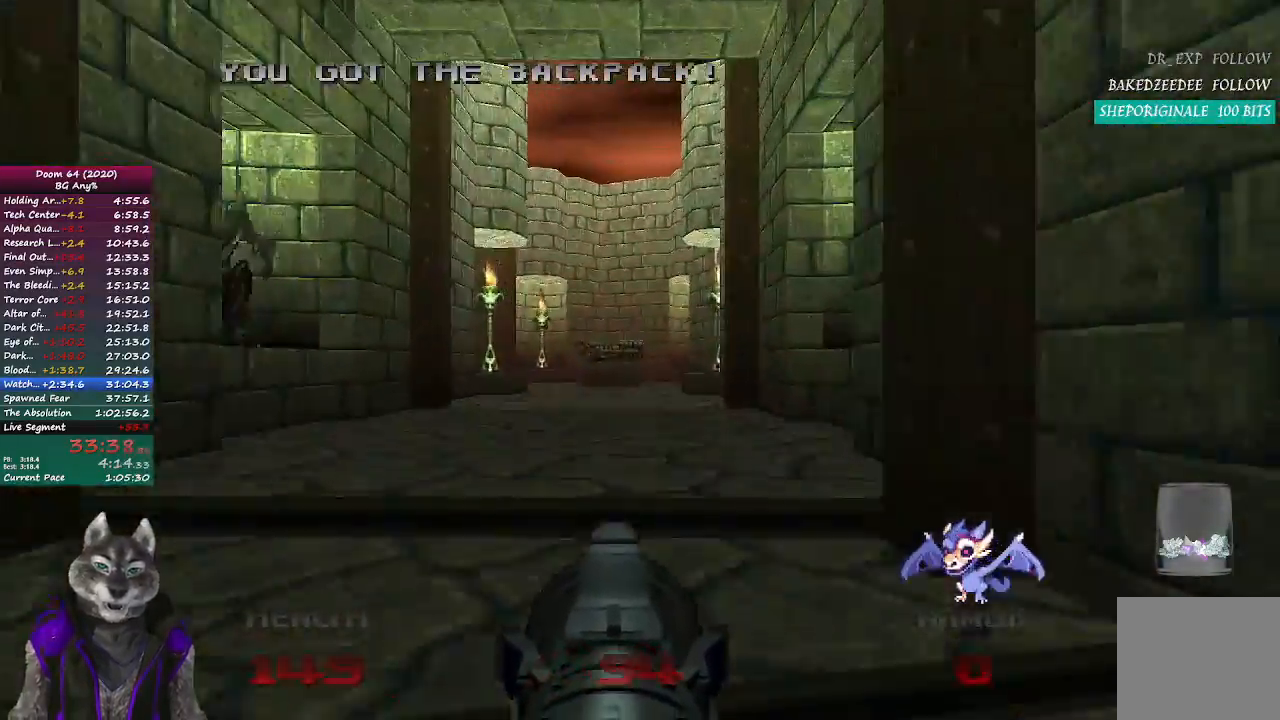
{"buttons": [], "left_stick": "up", "right_stick": "center", "events": []}
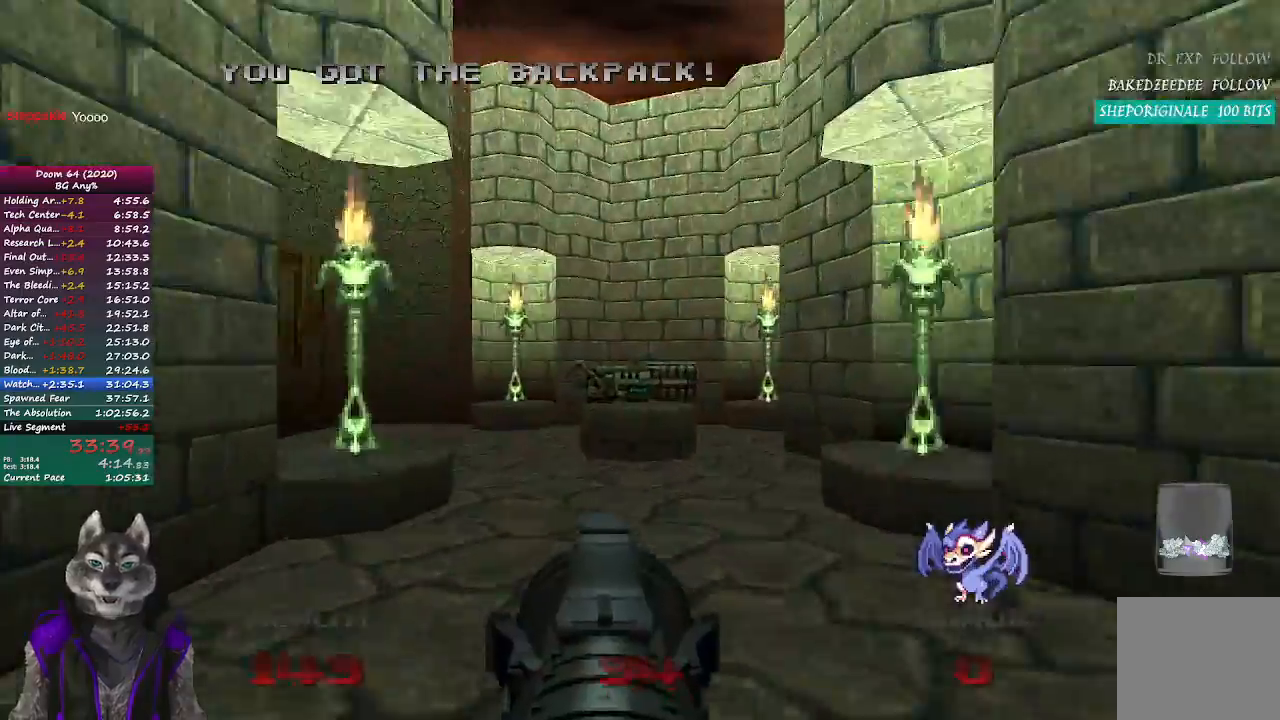
{"buttons": [], "left_stick": "up", "right_stick": "left", "events": [[150, "right_stick", "left"]]}
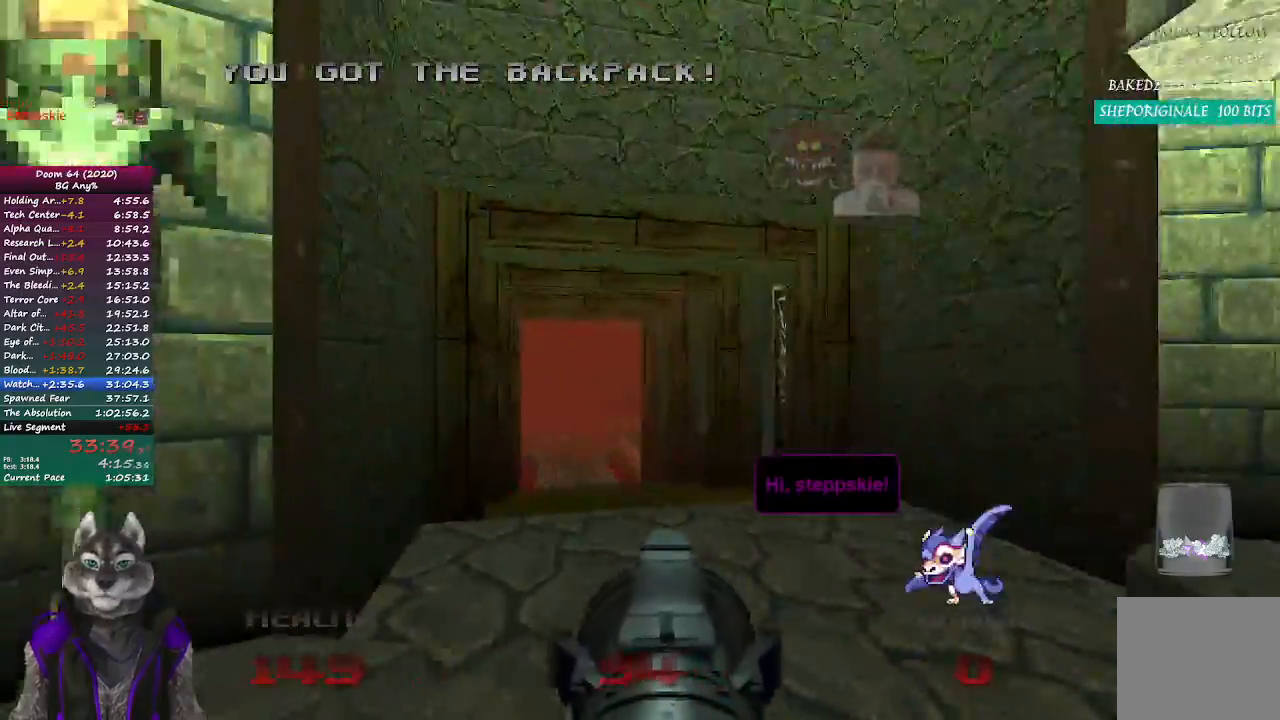
{"buttons": [], "left_stick": "up", "right_stick": "center", "events": [[83, "right_stick", "center"]]}
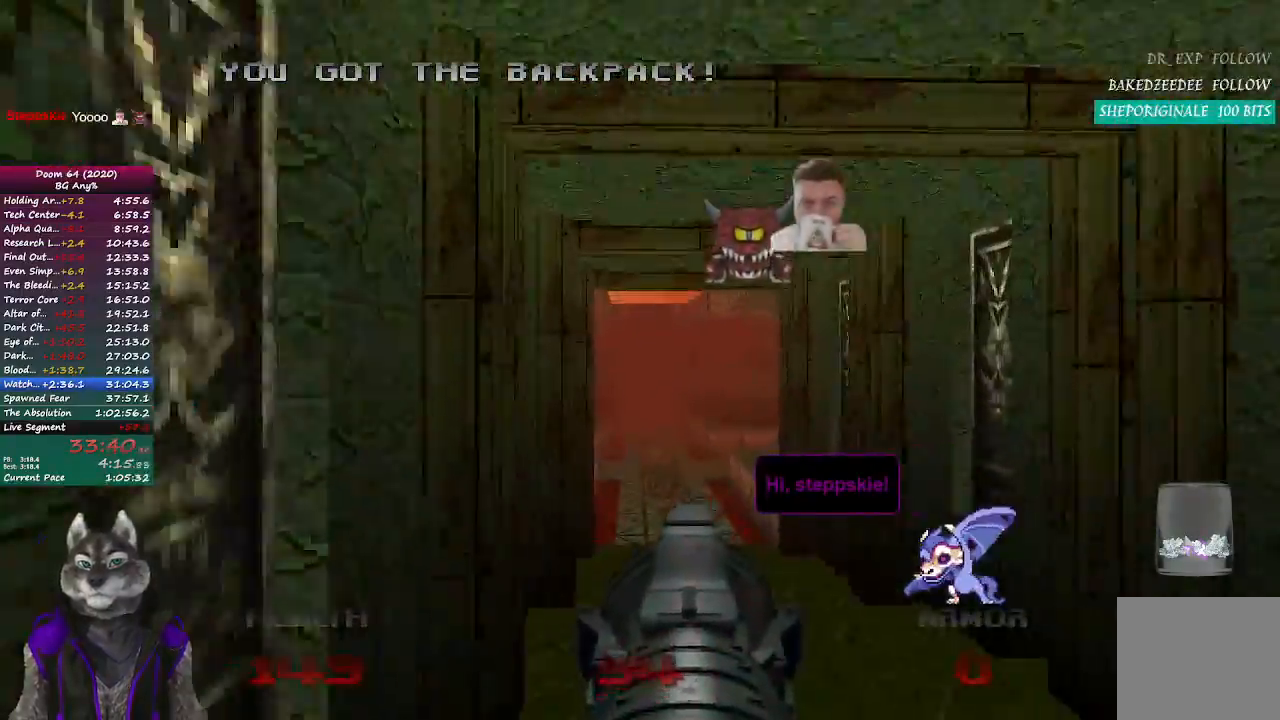
{"buttons": [], "left_stick": "up", "right_stick": "center", "events": []}
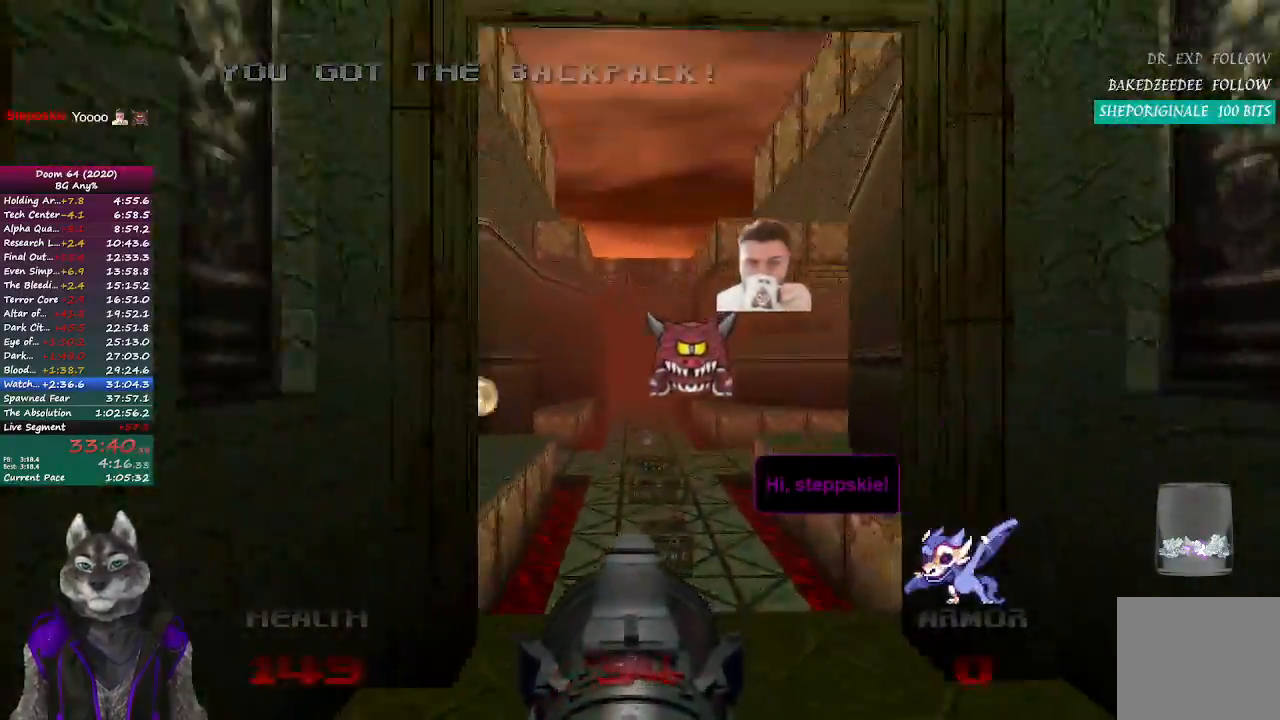
{"buttons": [], "left_stick": "up", "right_stick": "center", "events": []}
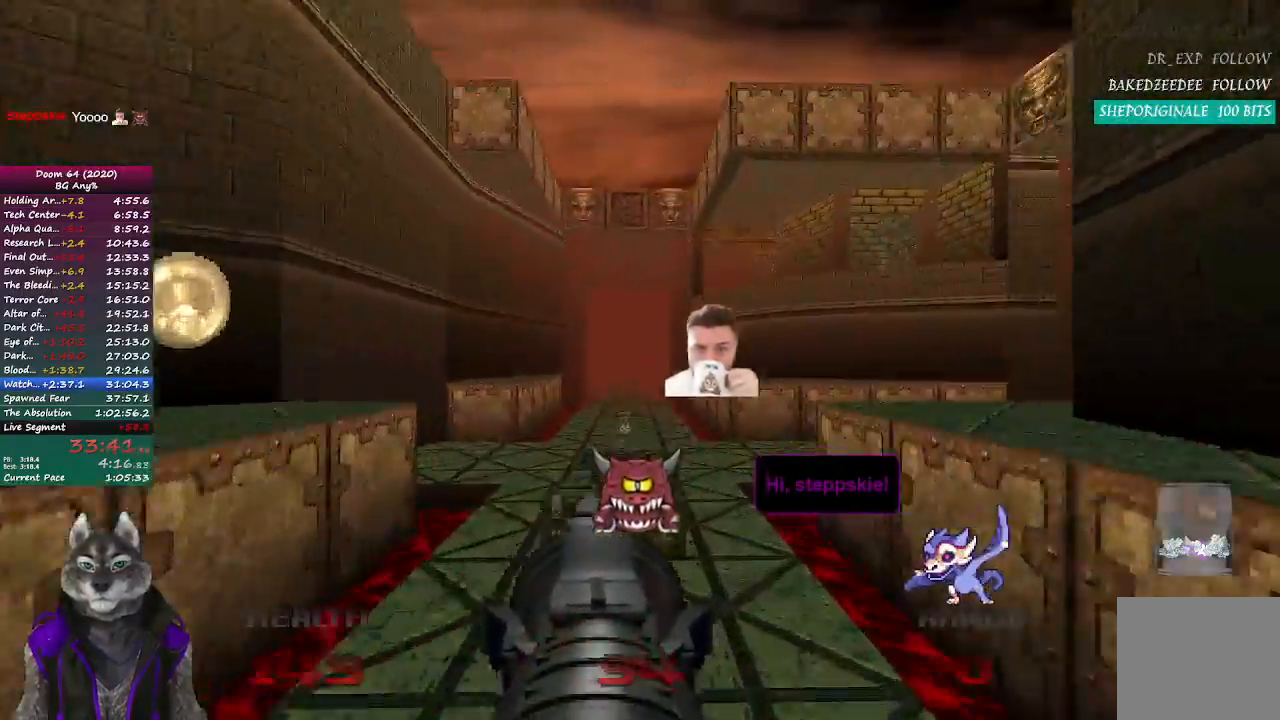
{"buttons": [], "left_stick": "up", "right_stick": "right", "events": [[367, "right_stick", "right"]]}